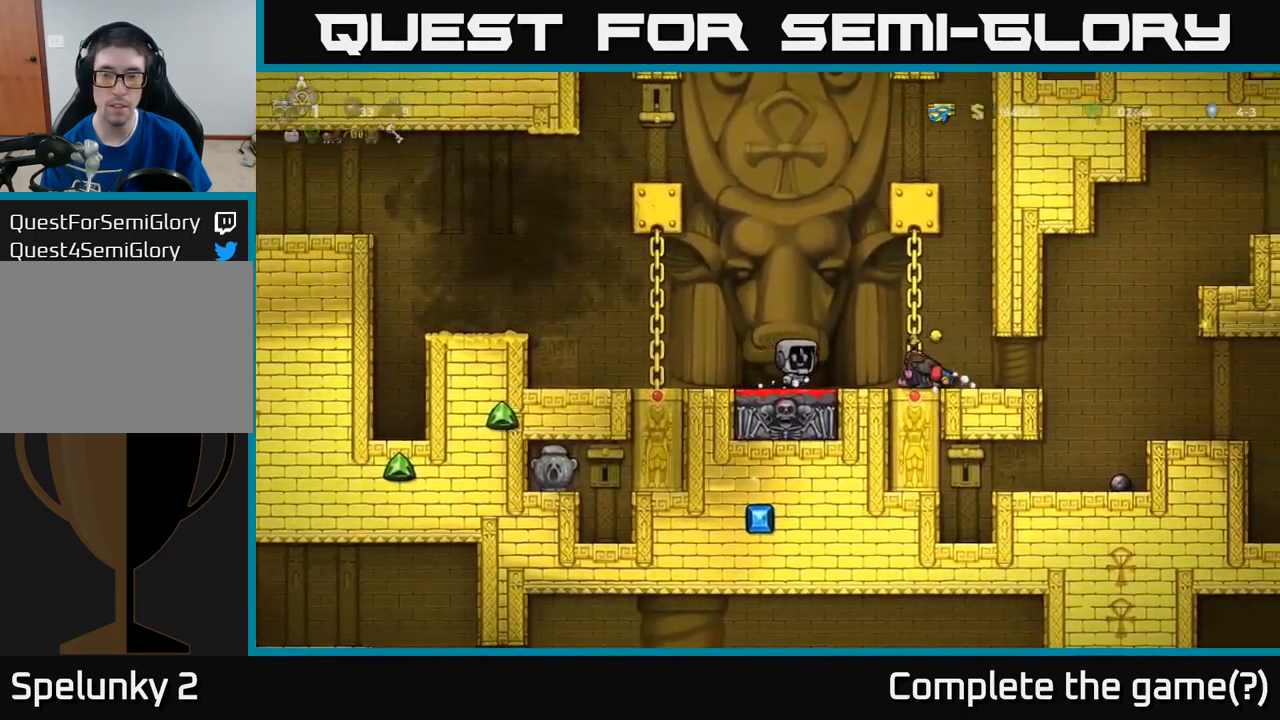
Gameplay with a controller (Xbox layout); each line is a JSON object with the inputs held at the frame after it. "events" lists button and stick changes between this image and that frame as [ms after this image, input, new state], when the widget could be followed in between. Not read: right_stick.
{"buttons": ["DPAD_LEFT"], "left_stick": "center", "events": [[234, "DPAD_DOWN", "down"], [267, "DPAD_RIGHT", "up"], [300, "X", "down"], [317, "DPAD_LEFT", "down"], [334, "DPAD_DOWN", "up"], [384, "X", "up"]]}
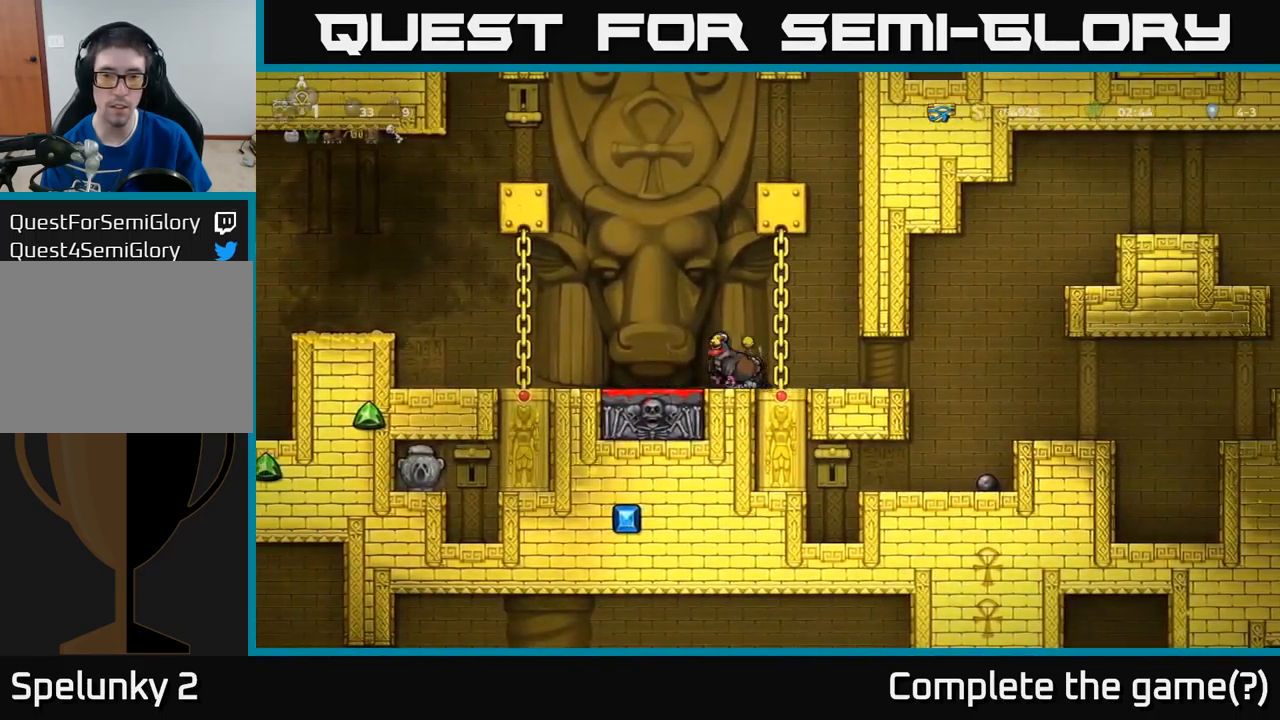
{"buttons": ["A", "DPAD_UP"], "left_stick": "center", "events": [[150, "DPAD_LEFT", "up"], [184, "DPAD_RIGHT", "down"], [300, "DPAD_RIGHT", "up"], [433, "A", "down"], [500, "DPAD_UP", "down"]]}
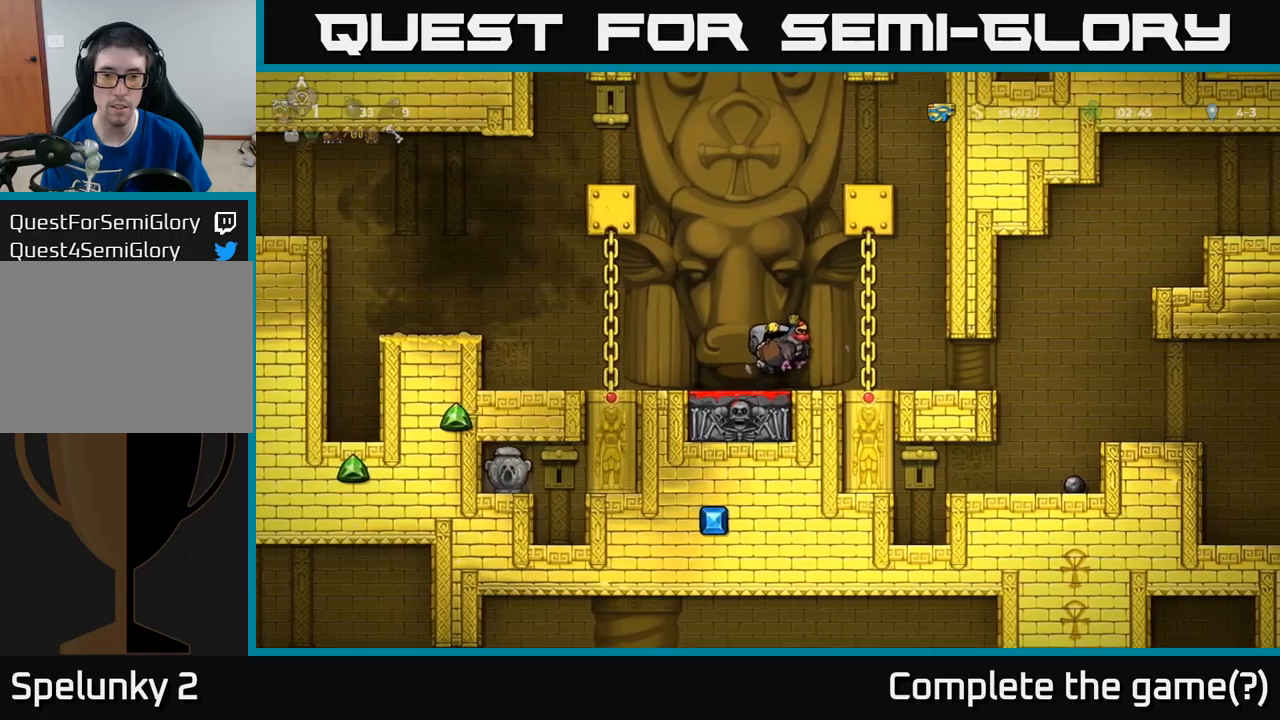
{"buttons": [], "left_stick": "center", "events": [[166, "X", "down"], [200, "A", "up"], [300, "X", "up"], [416, "DPAD_LEFT", "down"], [433, "DPAD_UP", "up"], [500, "DPAD_LEFT", "up"]]}
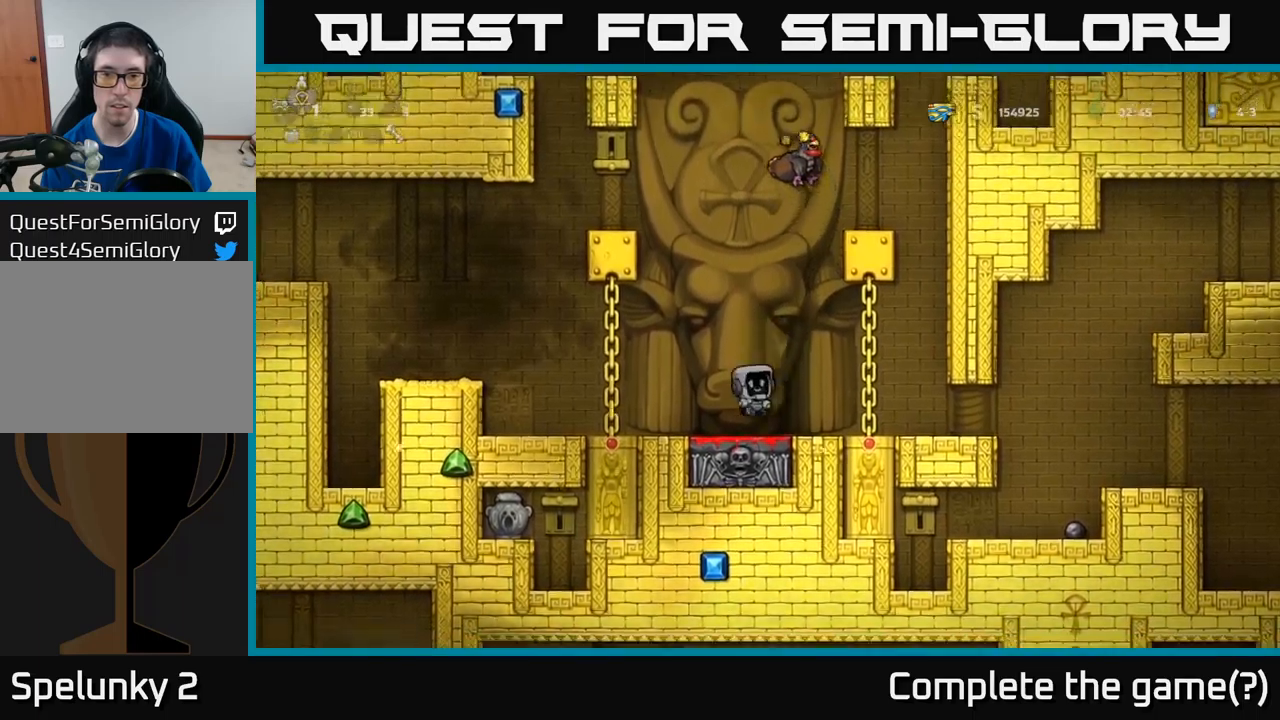
{"buttons": [], "left_stick": "center", "events": [[266, "DPAD_LEFT", "down"], [350, "DPAD_LEFT", "up"]]}
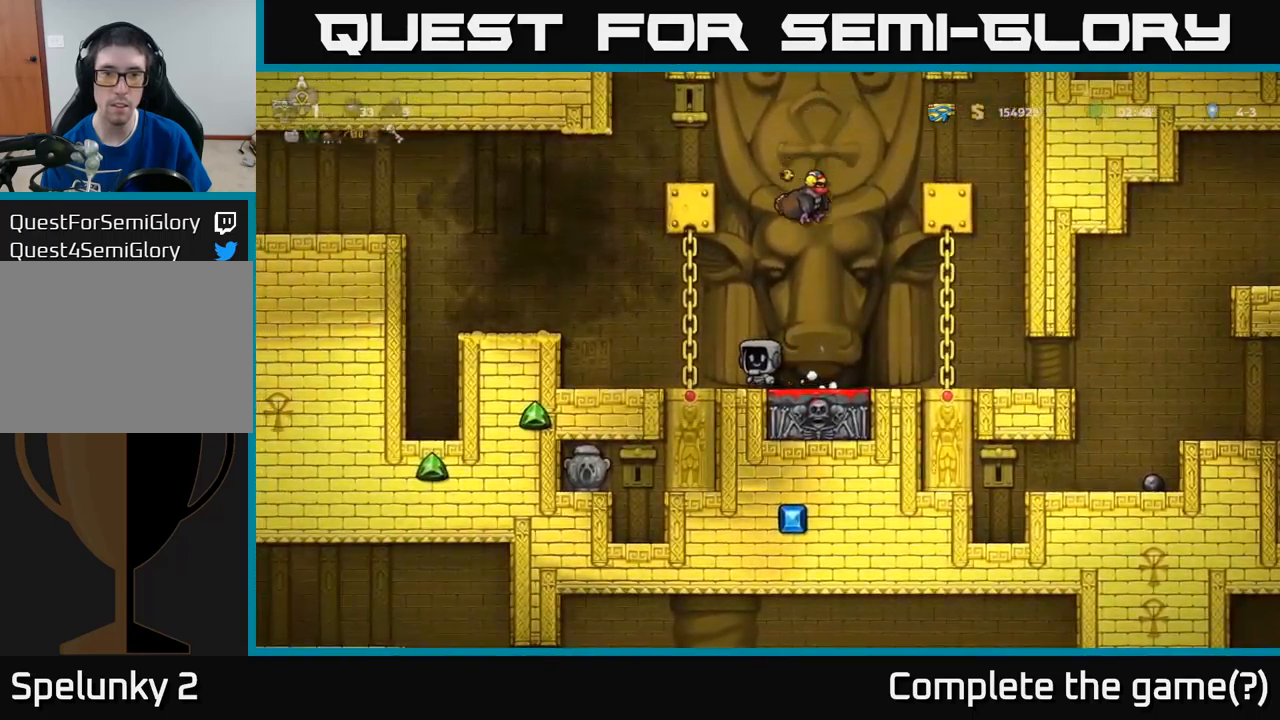
{"buttons": [], "left_stick": "center", "events": []}
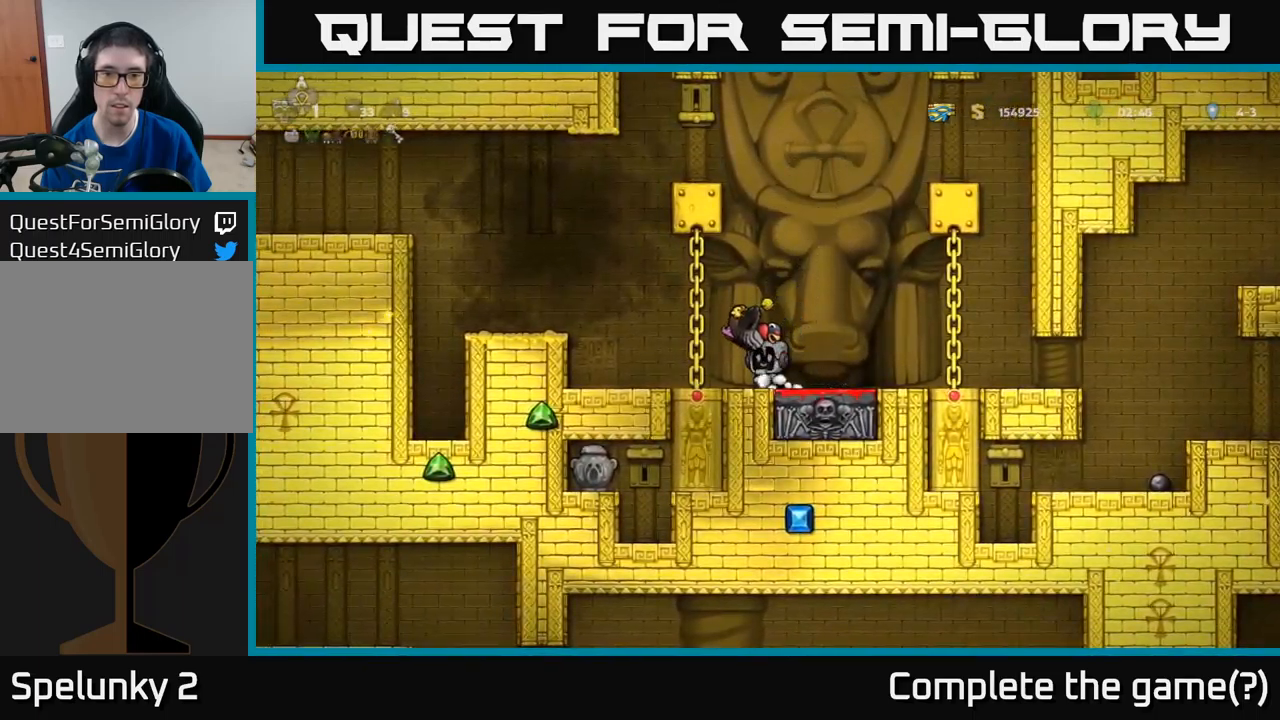
{"buttons": ["DPAD_RIGHT"], "left_stick": "center", "events": [[233, "DPAD_LEFT", "down"], [316, "DPAD_DOWN", "down"], [333, "DPAD_LEFT", "up"], [366, "X", "down"], [466, "DPAD_DOWN", "up"], [483, "DPAD_RIGHT", "down"], [483, "X", "up"]]}
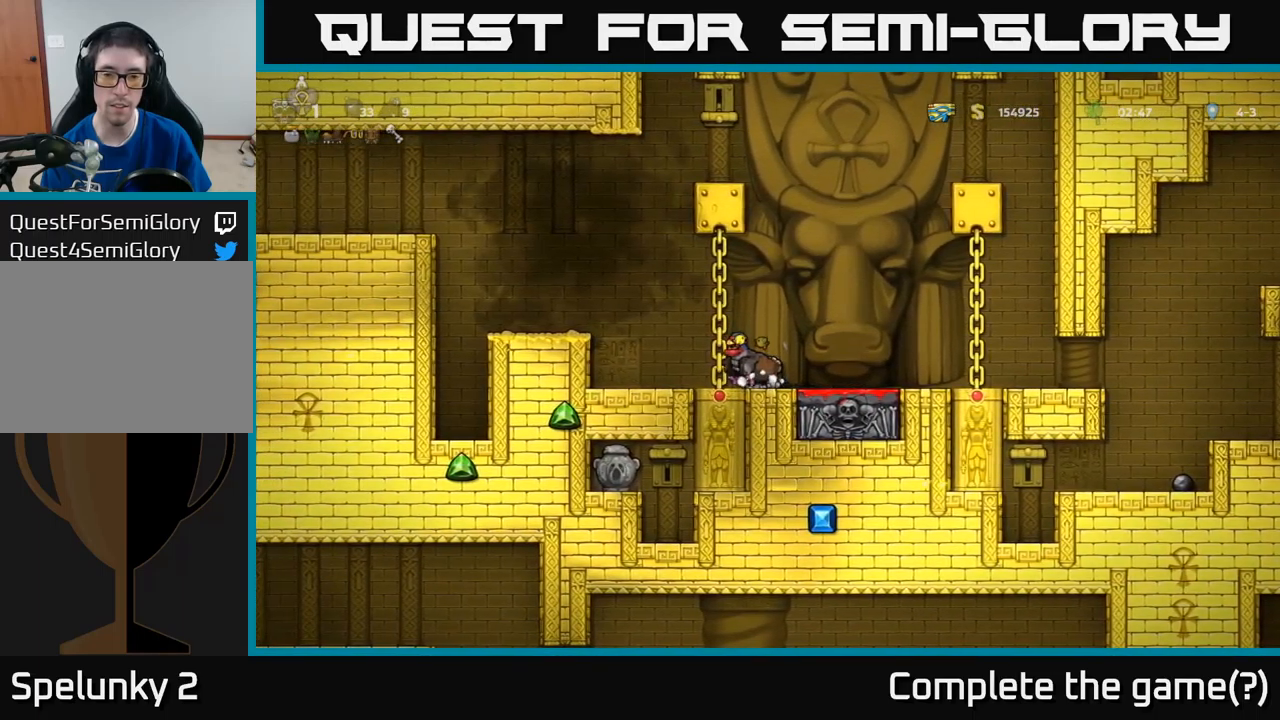
{"buttons": ["X", "DPAD_UP"], "left_stick": "center", "events": [[116, "DPAD_RIGHT", "up"], [316, "A", "down"], [316, "DPAD_UP", "down"], [433, "X", "down"], [466, "A", "up"]]}
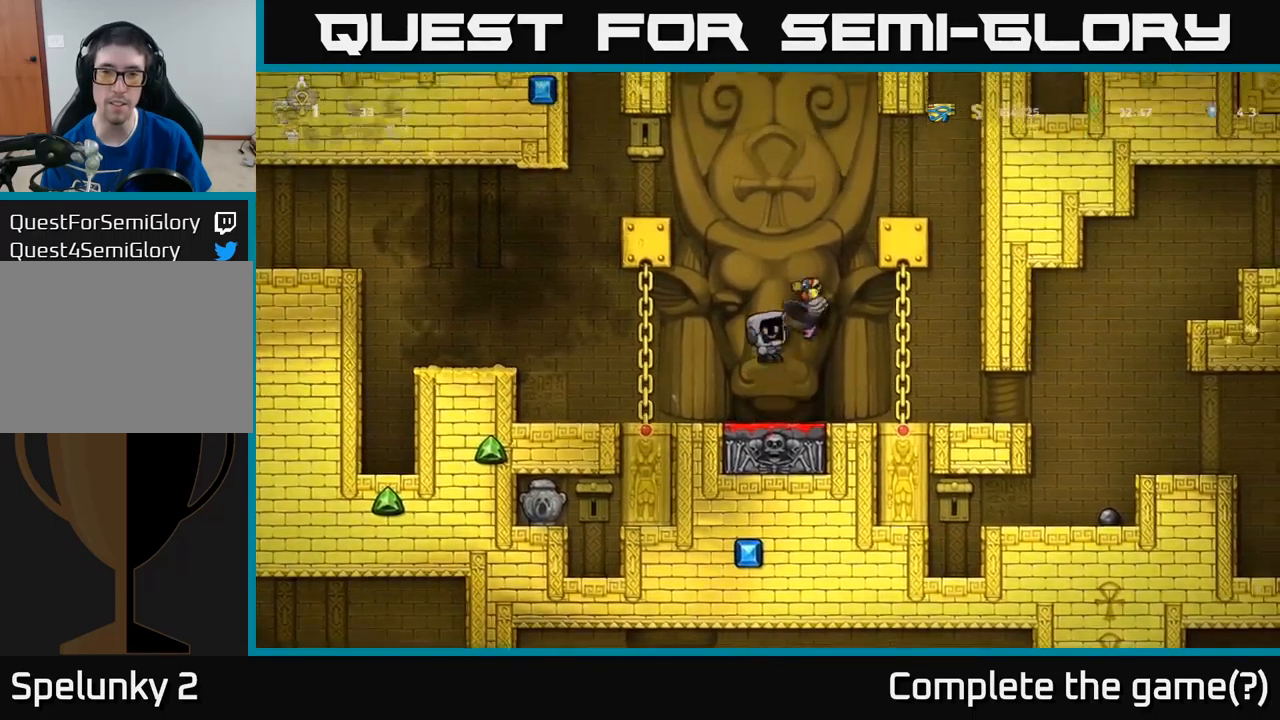
{"buttons": [], "left_stick": "center", "events": [[100, "X", "up"], [166, "DPAD_UP", "up"]]}
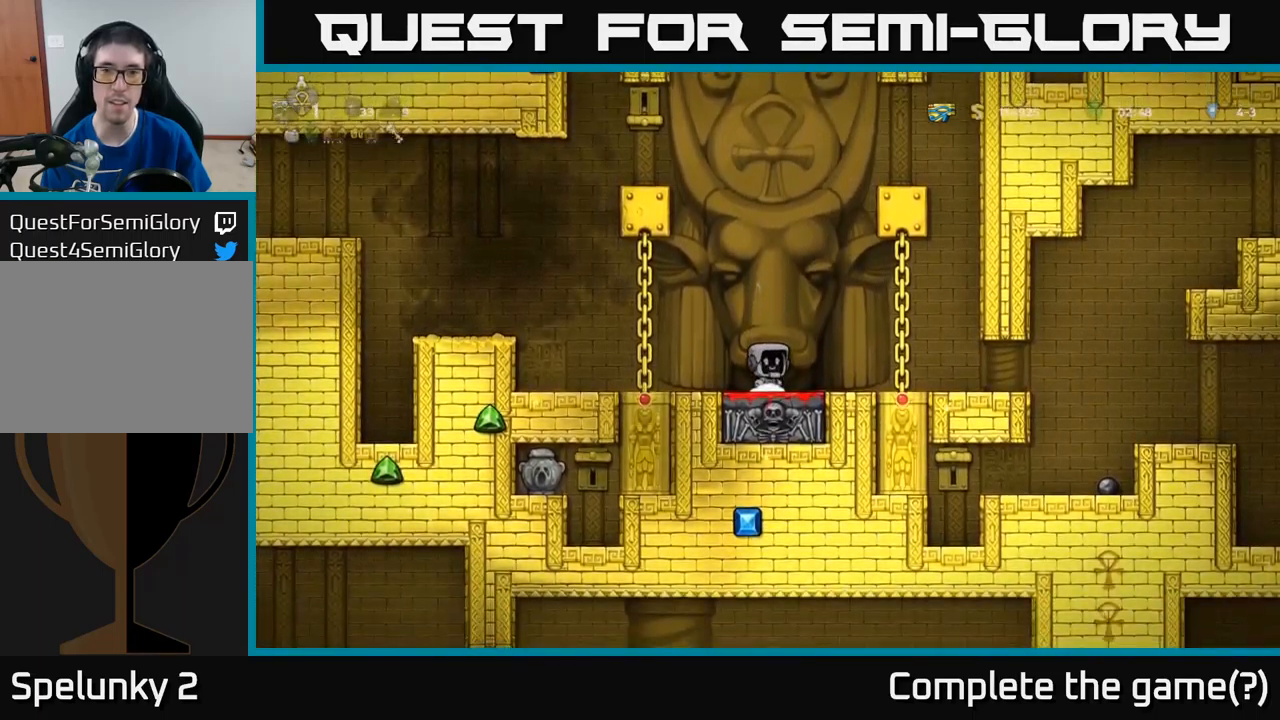
{"buttons": [], "left_stick": "center", "events": [[50, "DPAD_LEFT", "down"], [150, "DPAD_LEFT", "up"], [366, "A", "down"], [416, "DPAD_LEFT", "down"], [466, "A", "up"], [466, "DPAD_LEFT", "up"]]}
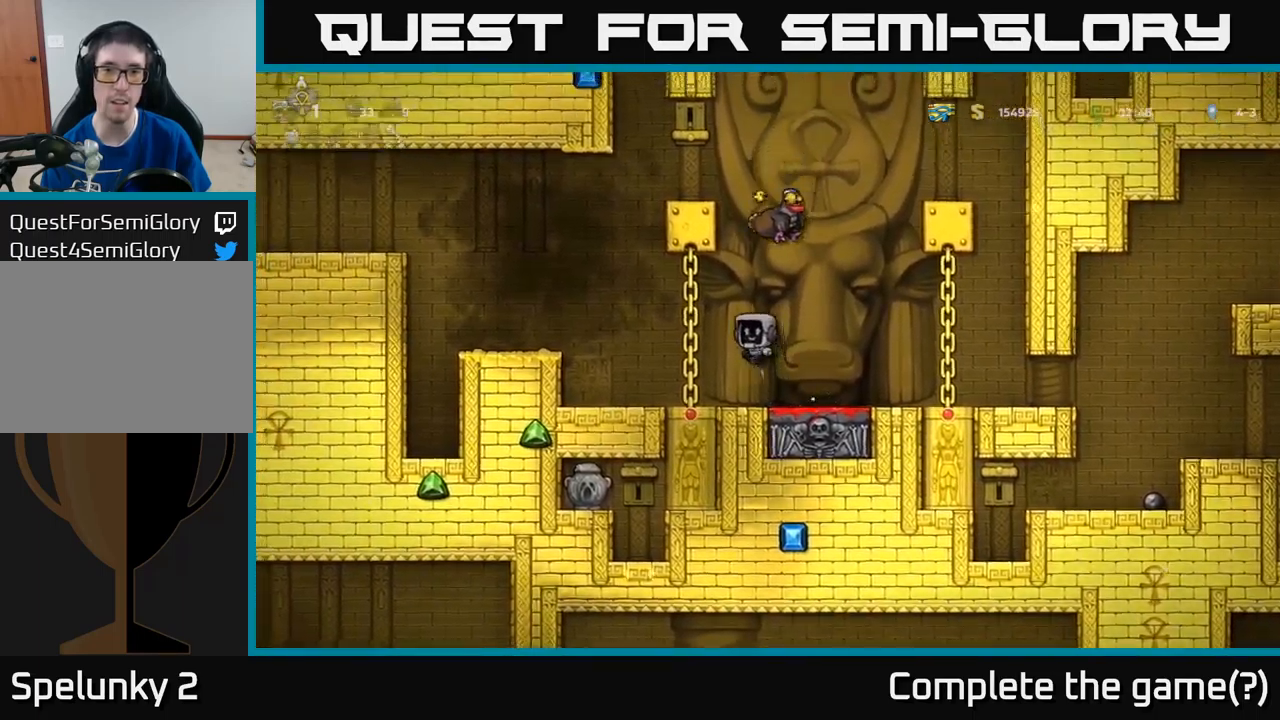
{"buttons": [], "left_stick": "center", "events": [[233, "DPAD_RIGHT", "down"], [350, "DPAD_RIGHT", "up"]]}
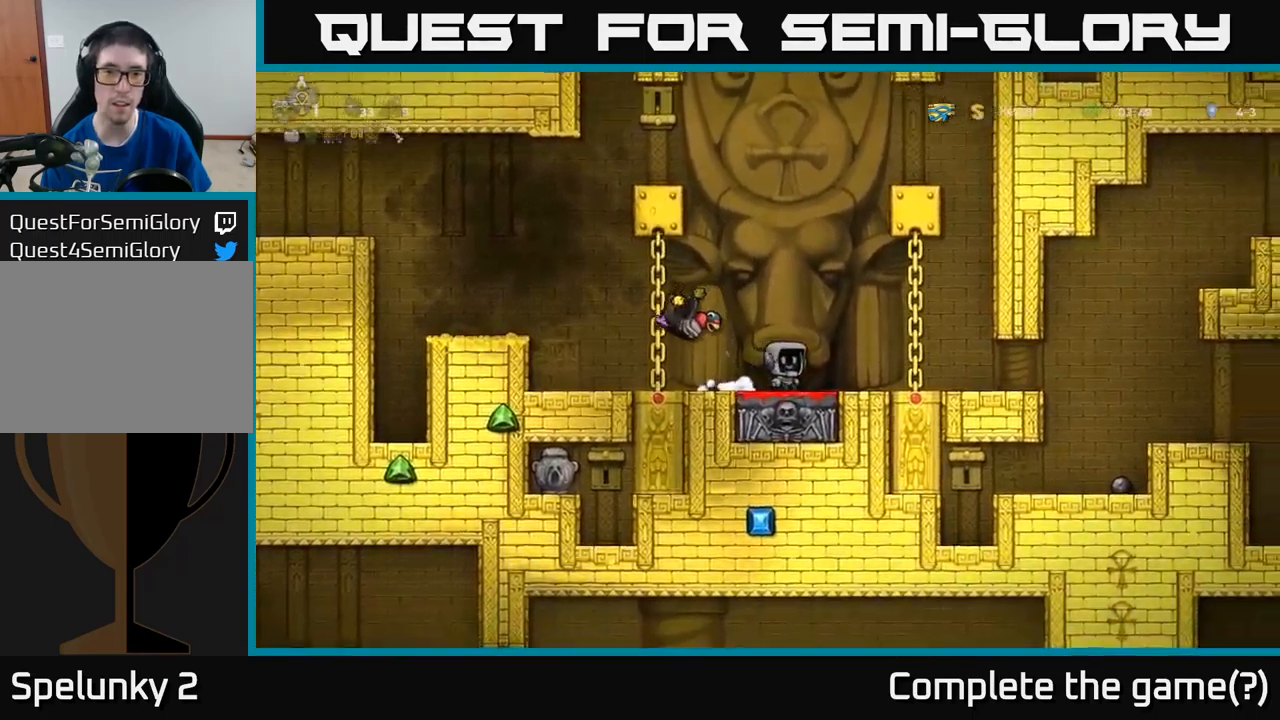
{"buttons": ["DPAD_RIGHT"], "left_stick": "center", "events": [[33, "DPAD_LEFT", "down"], [333, "DPAD_DOWN", "down"], [350, "DPAD_LEFT", "up"], [400, "X", "down"], [450, "DPAD_RIGHT", "down"], [500, "DPAD_DOWN", "up"], [500, "X", "up"]]}
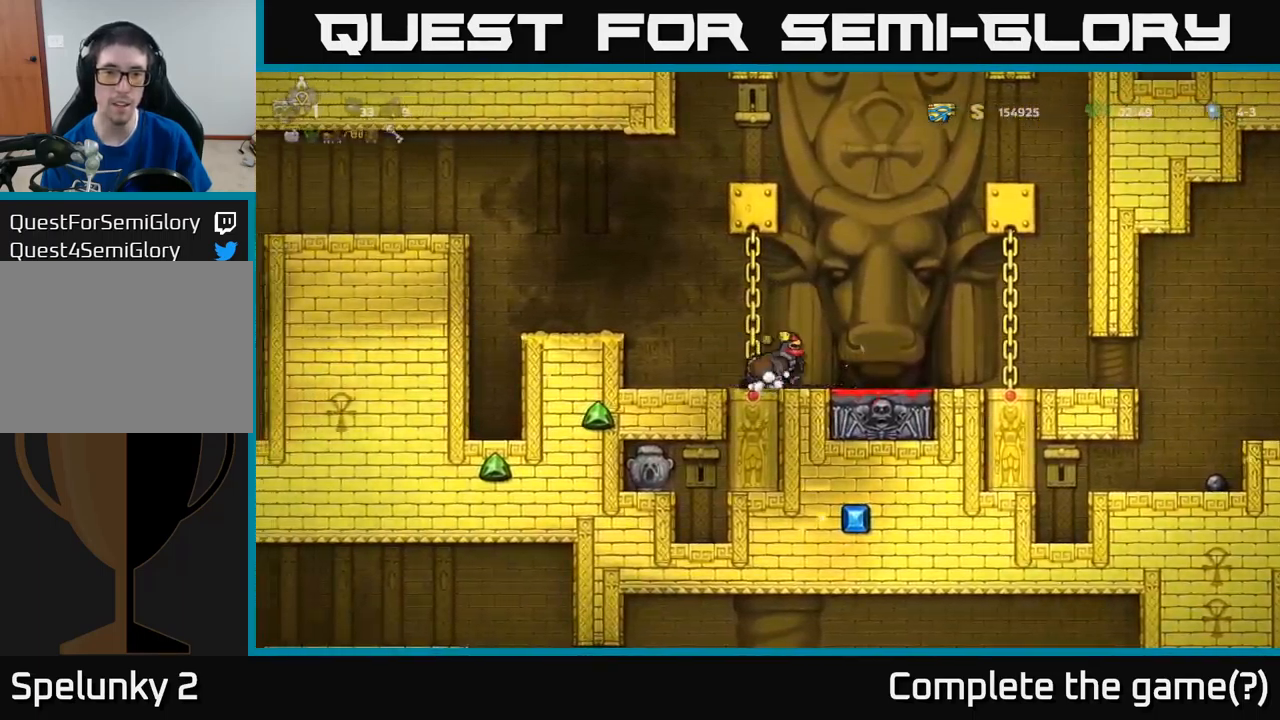
{"buttons": ["A", "X", "DPAD_UP"], "left_stick": "center", "events": [[183, "DPAD_RIGHT", "up"], [233, "DPAD_UP", "down"], [283, "A", "down"], [450, "X", "down"]]}
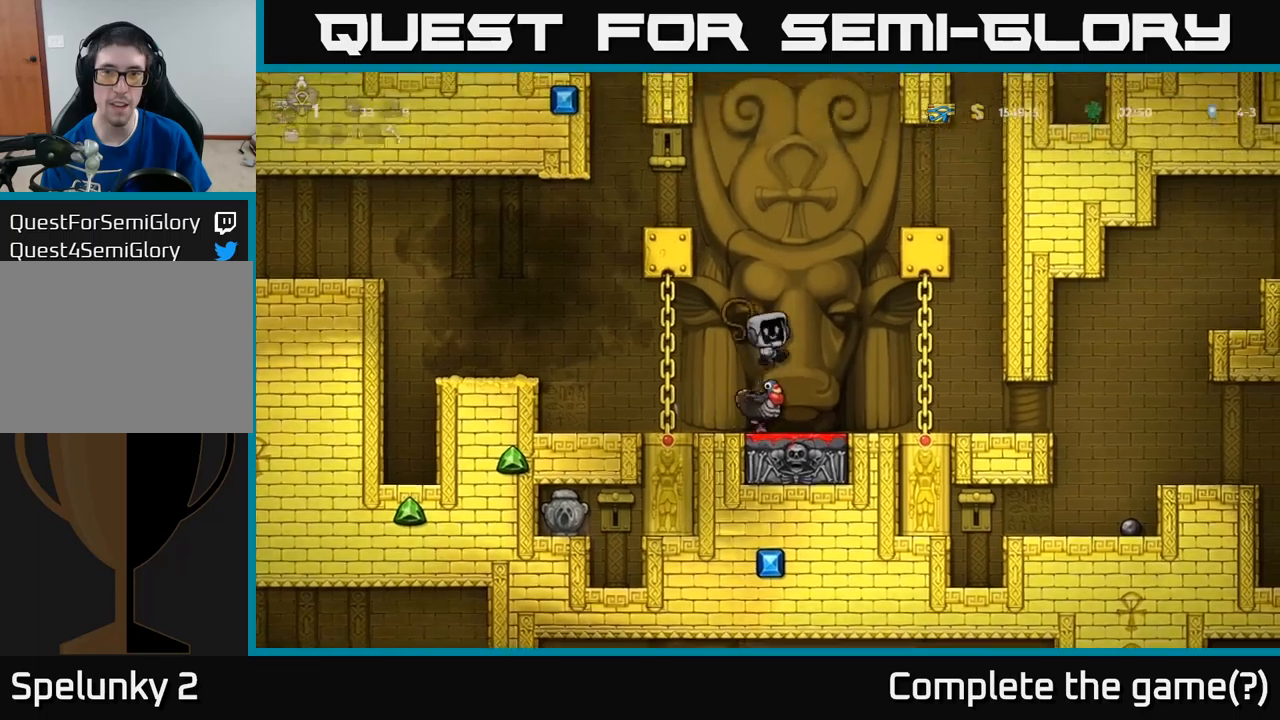
{"buttons": [], "left_stick": "center", "events": [[67, "X", "up"], [100, "A", "up"], [133, "DPAD_UP", "up"], [167, "DPAD_RIGHT", "down"], [283, "DPAD_RIGHT", "up"]]}
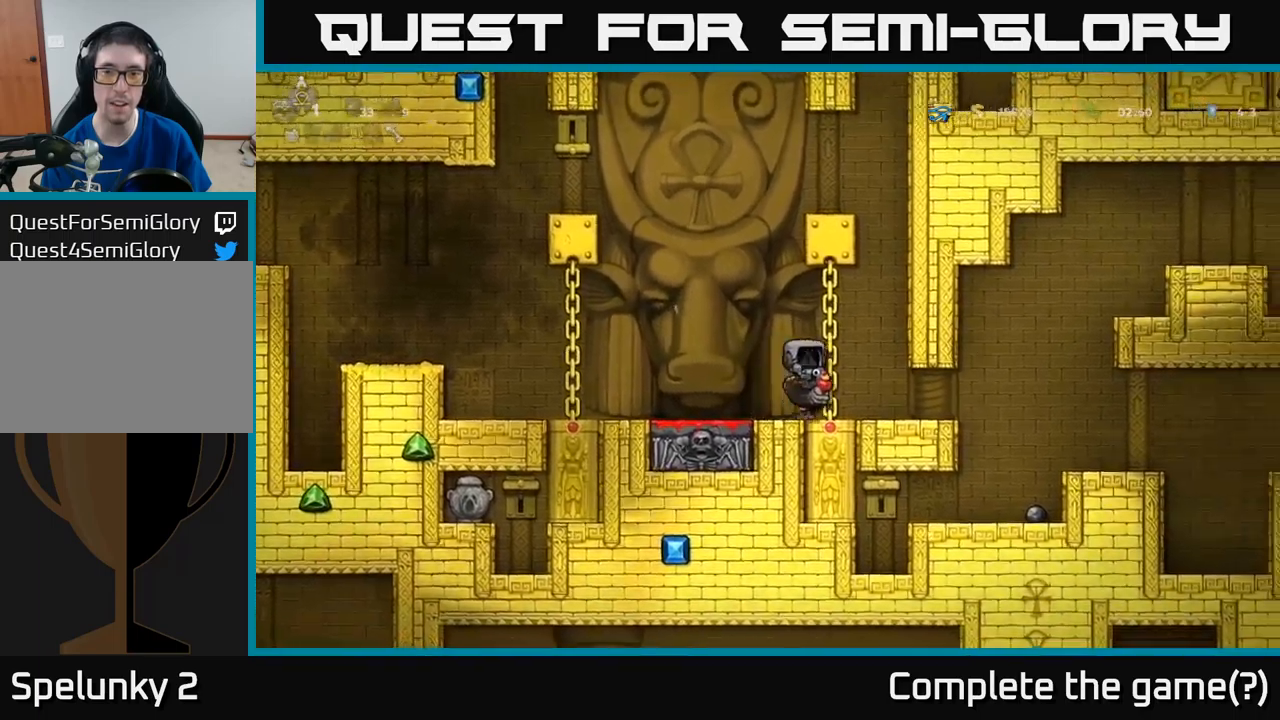
{"buttons": [], "left_stick": "center", "events": []}
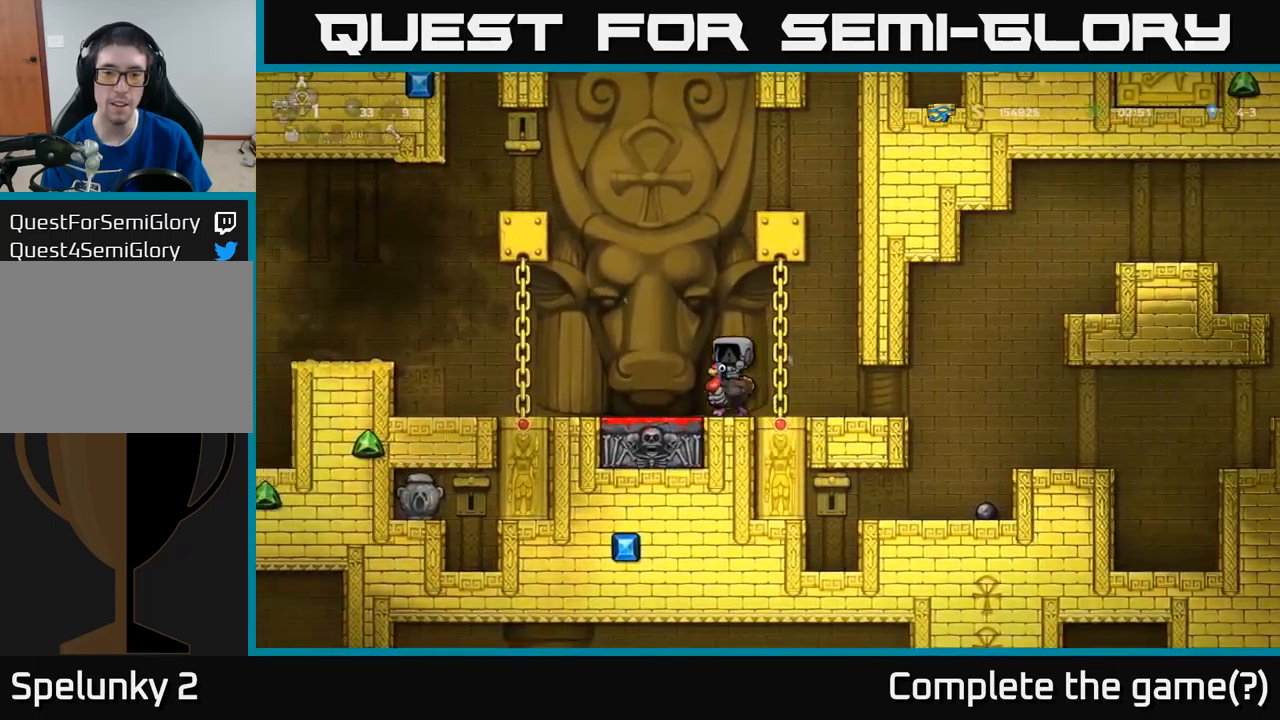
{"buttons": [], "left_stick": "center", "events": []}
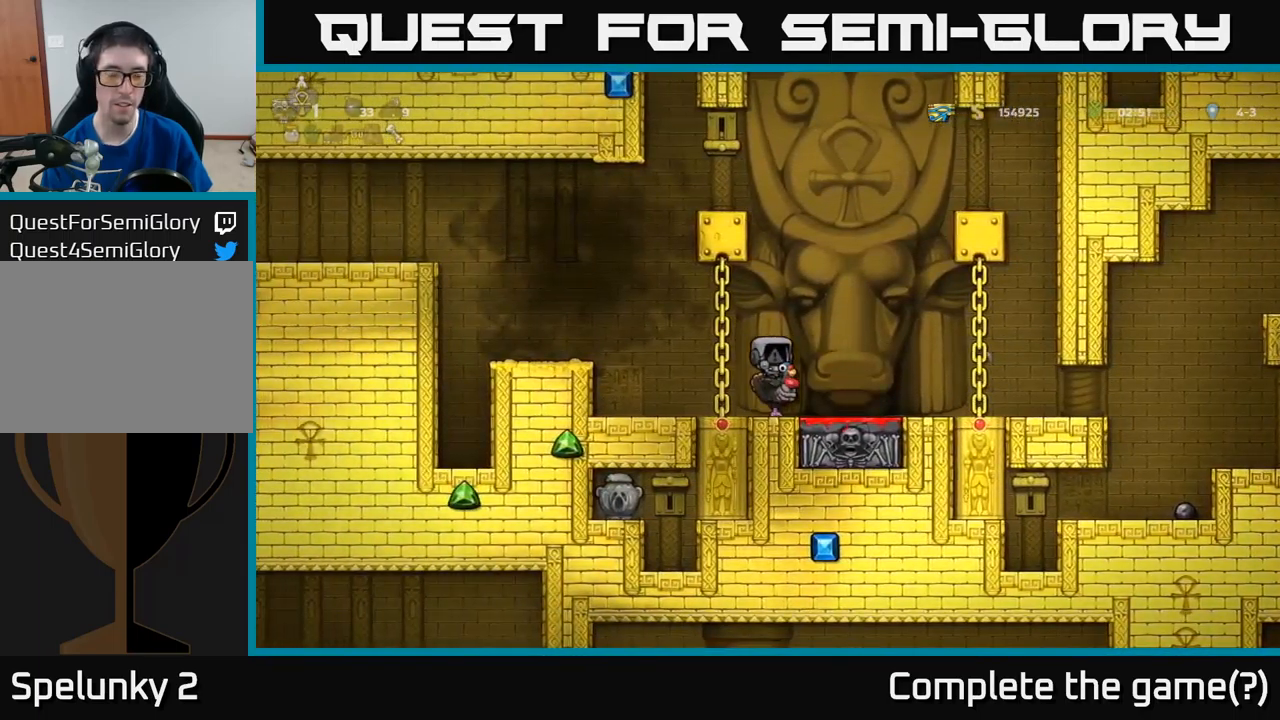
{"buttons": [], "left_stick": "center", "events": []}
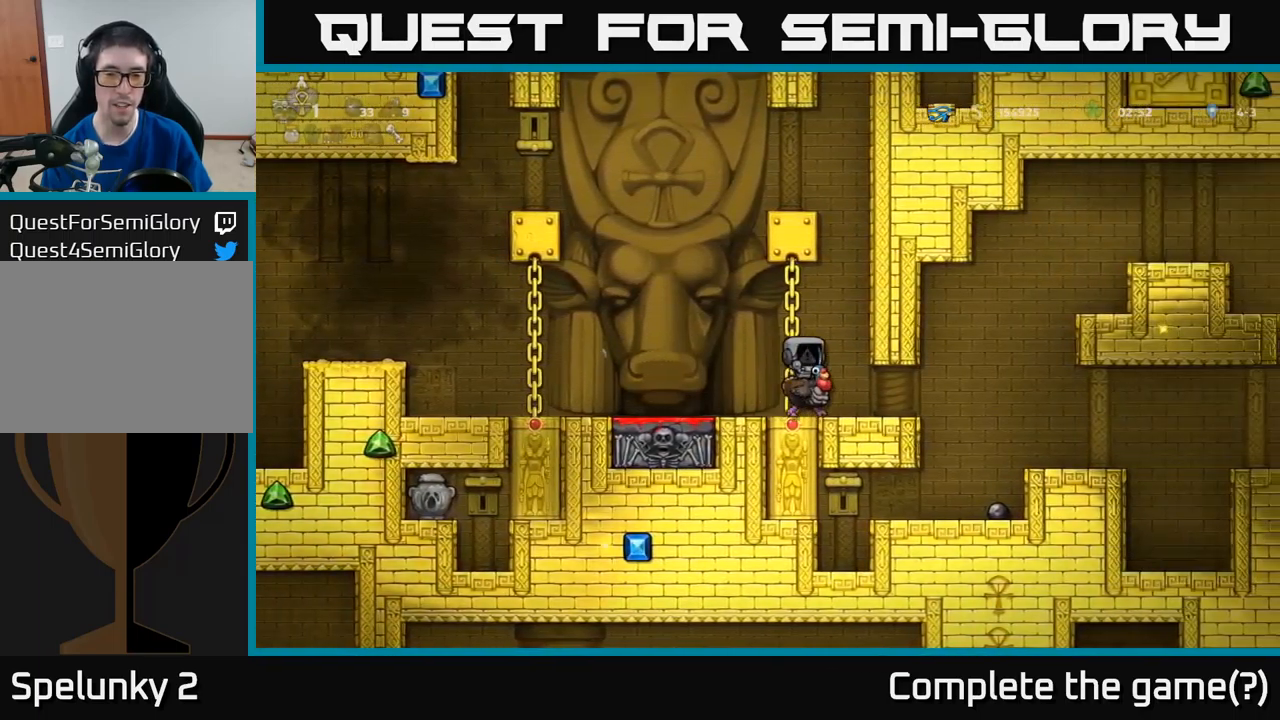
{"buttons": [], "left_stick": "center", "events": []}
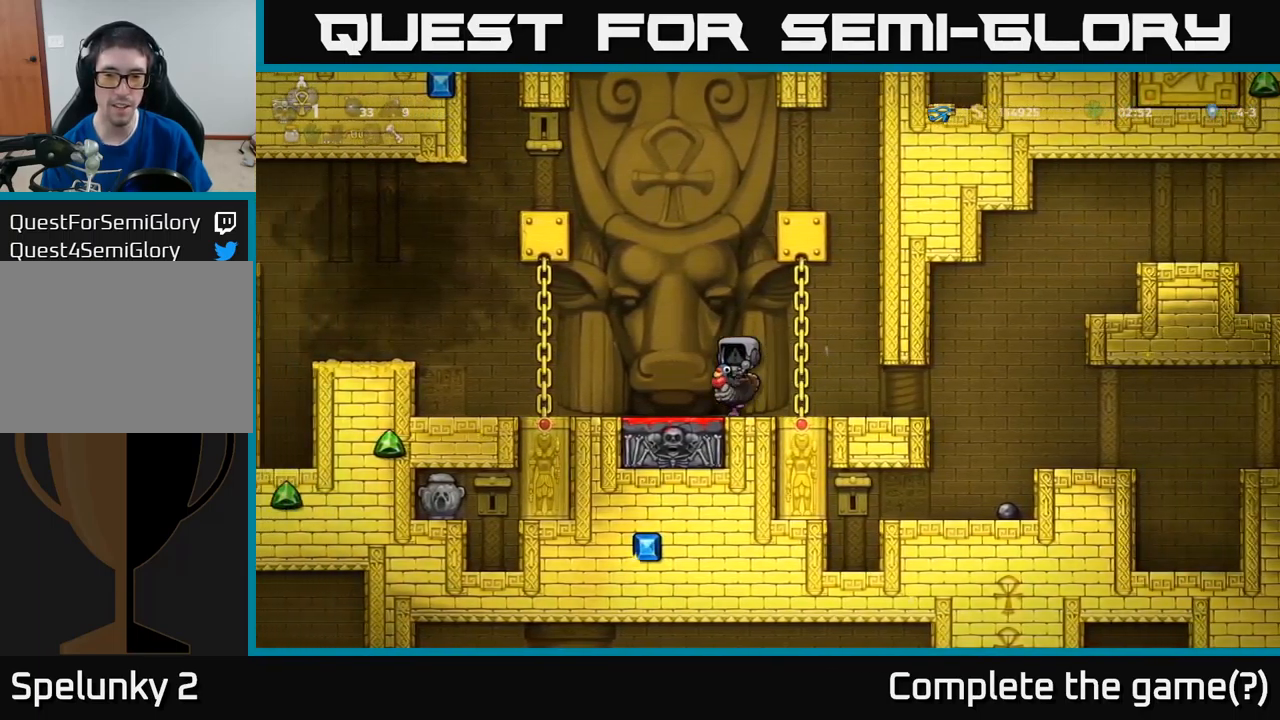
{"buttons": [], "left_stick": "center", "events": []}
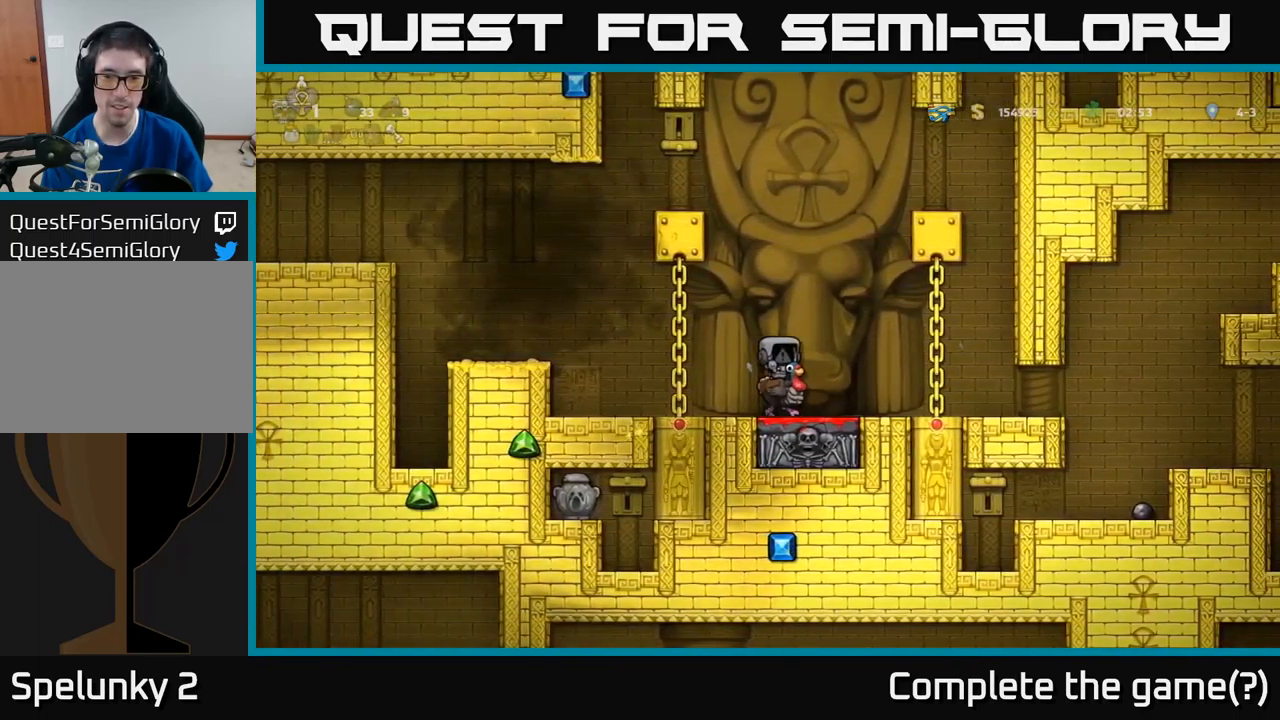
{"buttons": [], "left_stick": "center", "events": []}
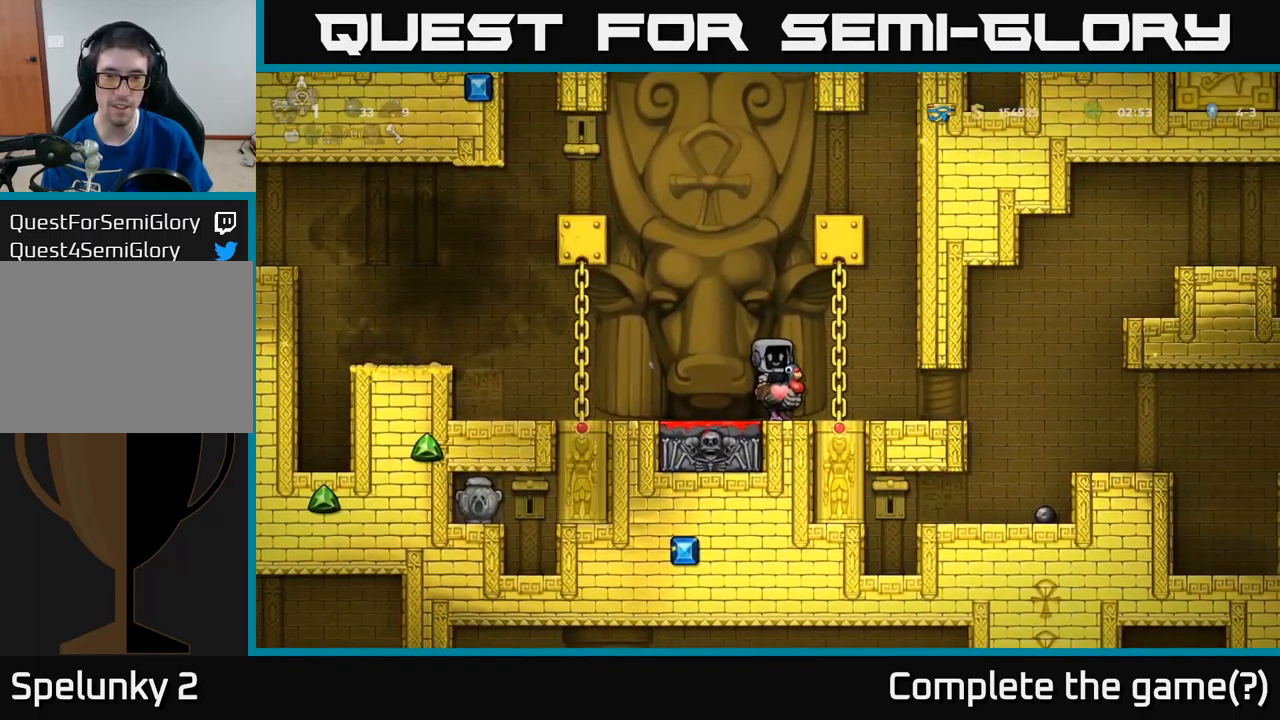
{"buttons": ["DPAD_DOWN"], "left_stick": "center", "events": [[217, "DPAD_DOWN", "down"], [317, "A", "down"], [417, "A", "up"]]}
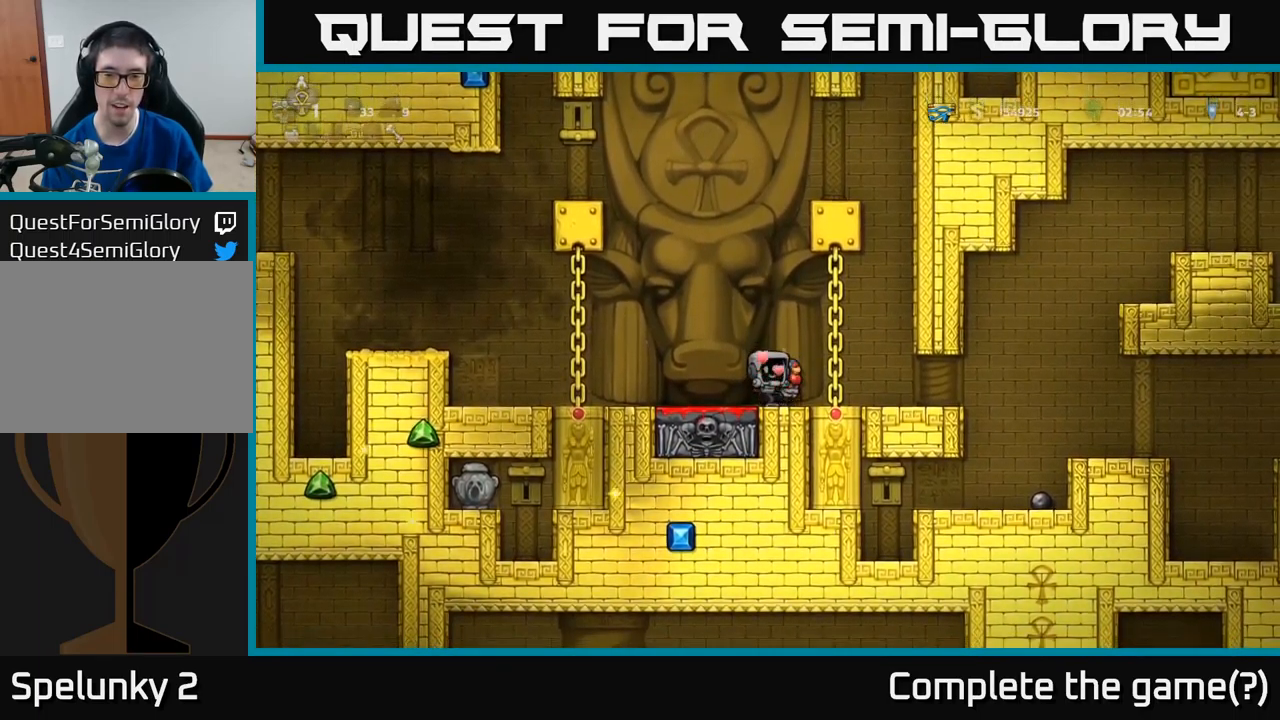
{"buttons": ["DPAD_LEFT"], "left_stick": "center", "events": [[217, "X", "down"], [317, "X", "up"], [350, "DPAD_DOWN", "up"], [500, "DPAD_LEFT", "down"]]}
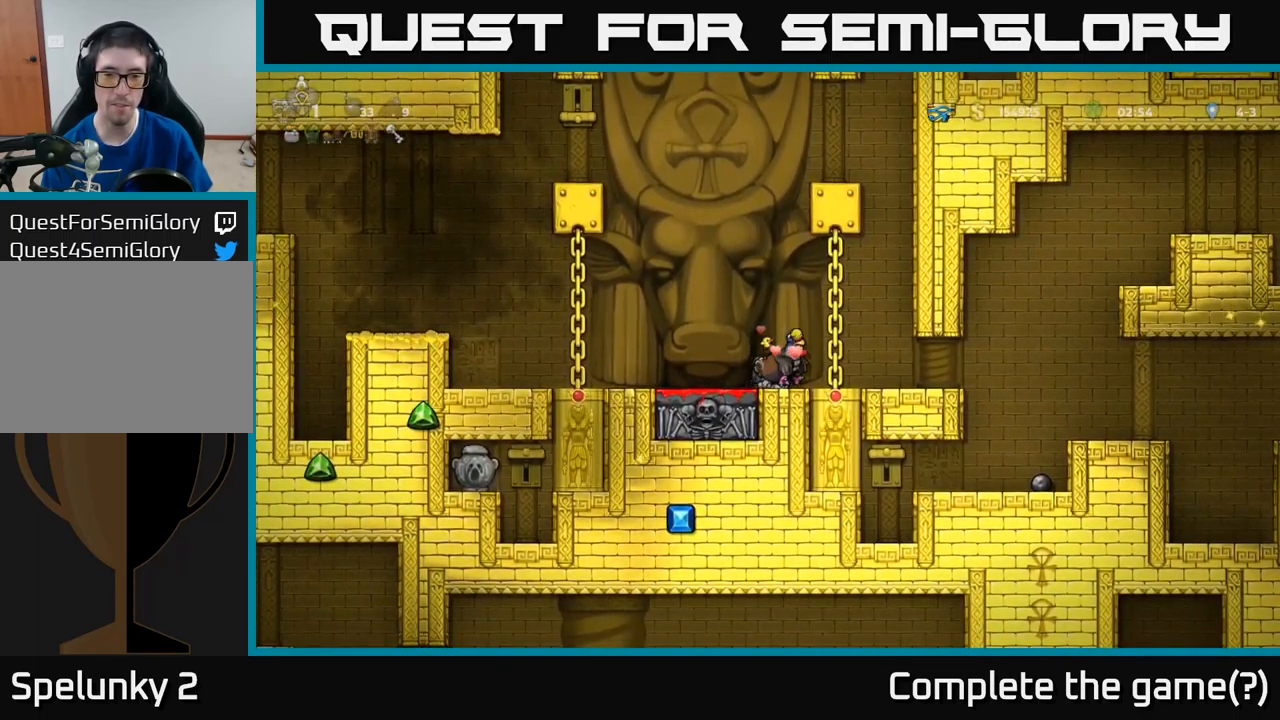
{"buttons": ["DPAD_RIGHT"], "left_stick": "center", "events": [[217, "DPAD_LEFT", "up"], [250, "DPAD_RIGHT", "down"]]}
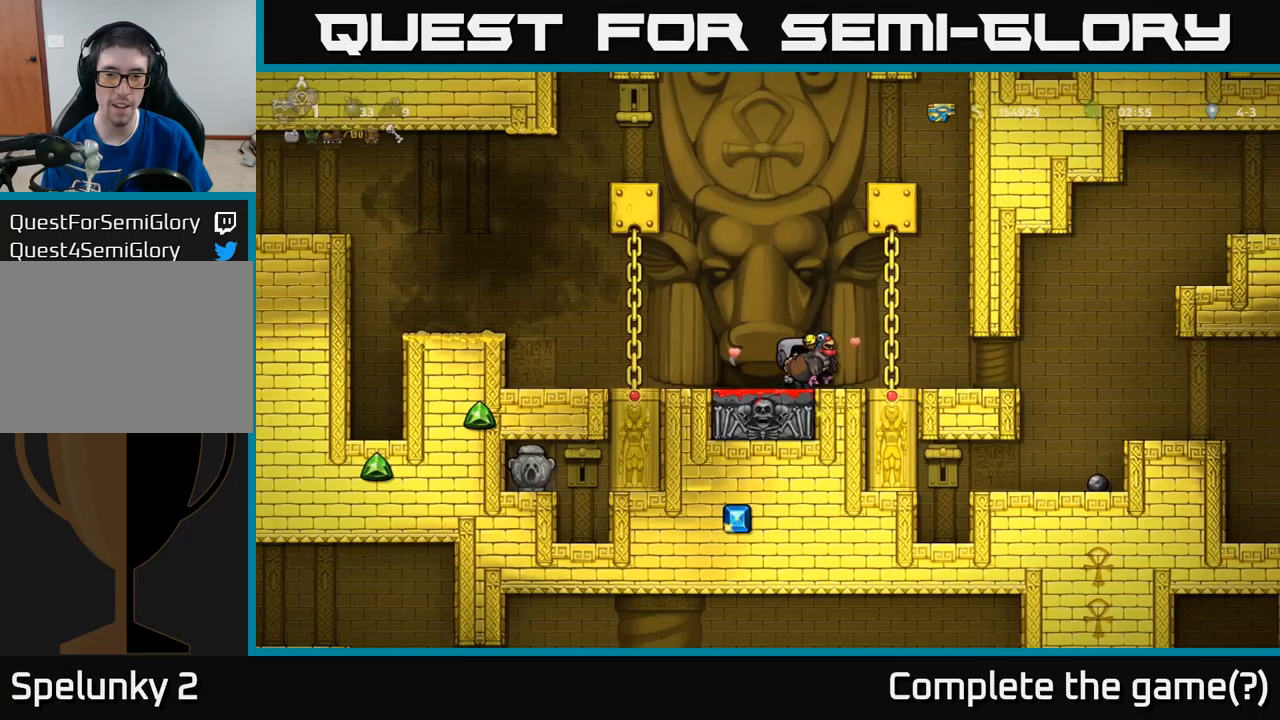
{"buttons": ["X", "DPAD_DOWN"], "left_stick": "center", "events": [[50, "DPAD_RIGHT", "up"], [100, "DPAD_LEFT", "down"], [234, "DPAD_LEFT", "up"], [350, "DPAD_DOWN", "down"], [450, "X", "down"]]}
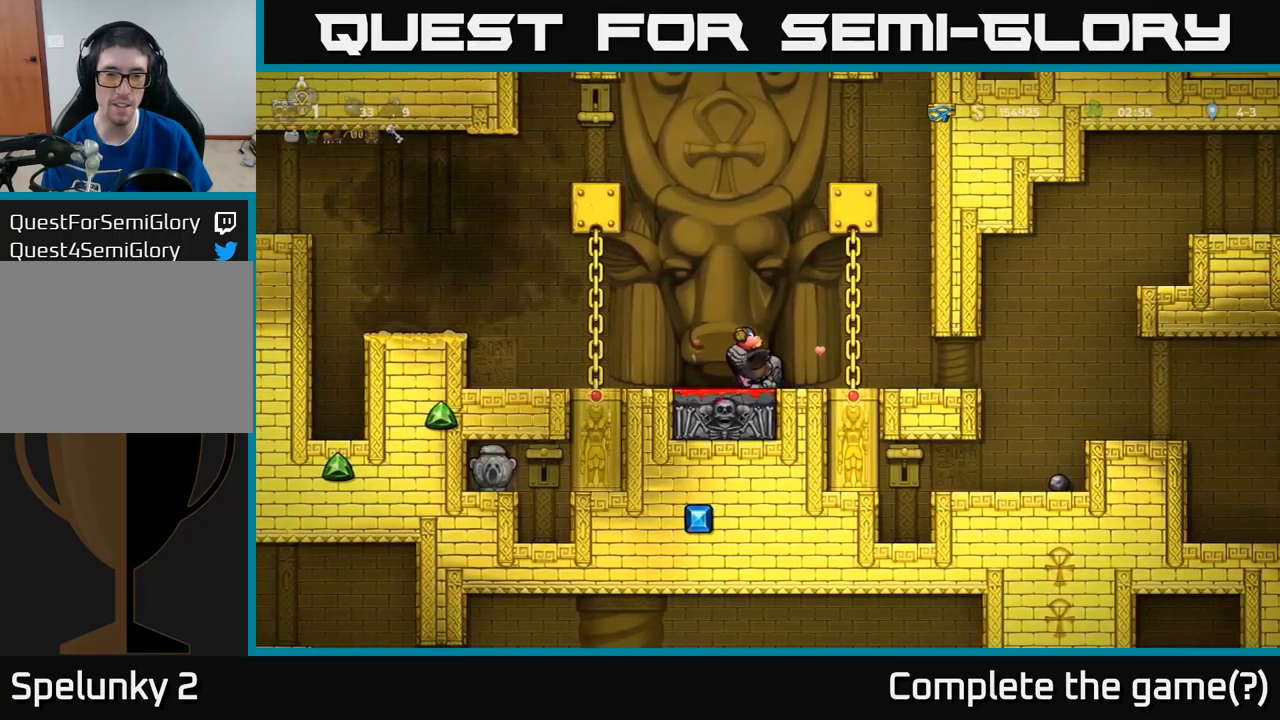
{"buttons": [], "left_stick": "center", "events": [[50, "X", "up"], [117, "DPAD_DOWN", "up"]]}
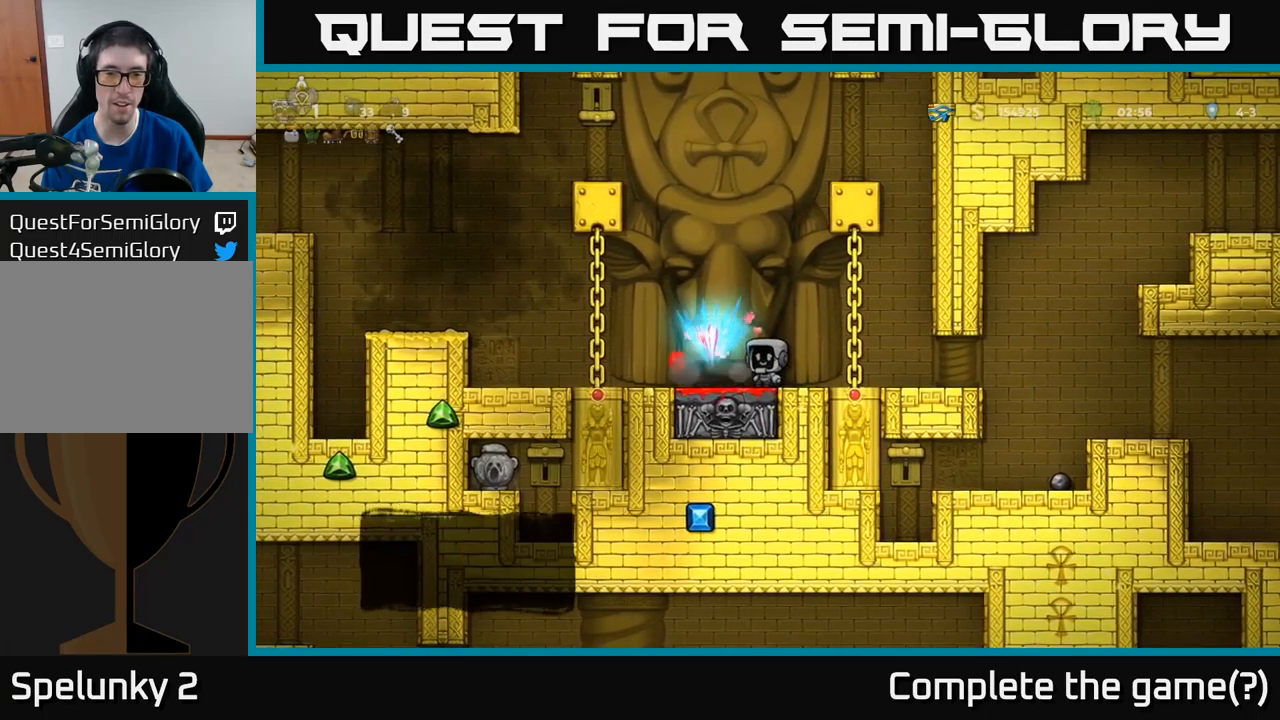
{"buttons": ["DPAD_LEFT"], "left_stick": "center", "events": [[150, "DPAD_LEFT", "down"]]}
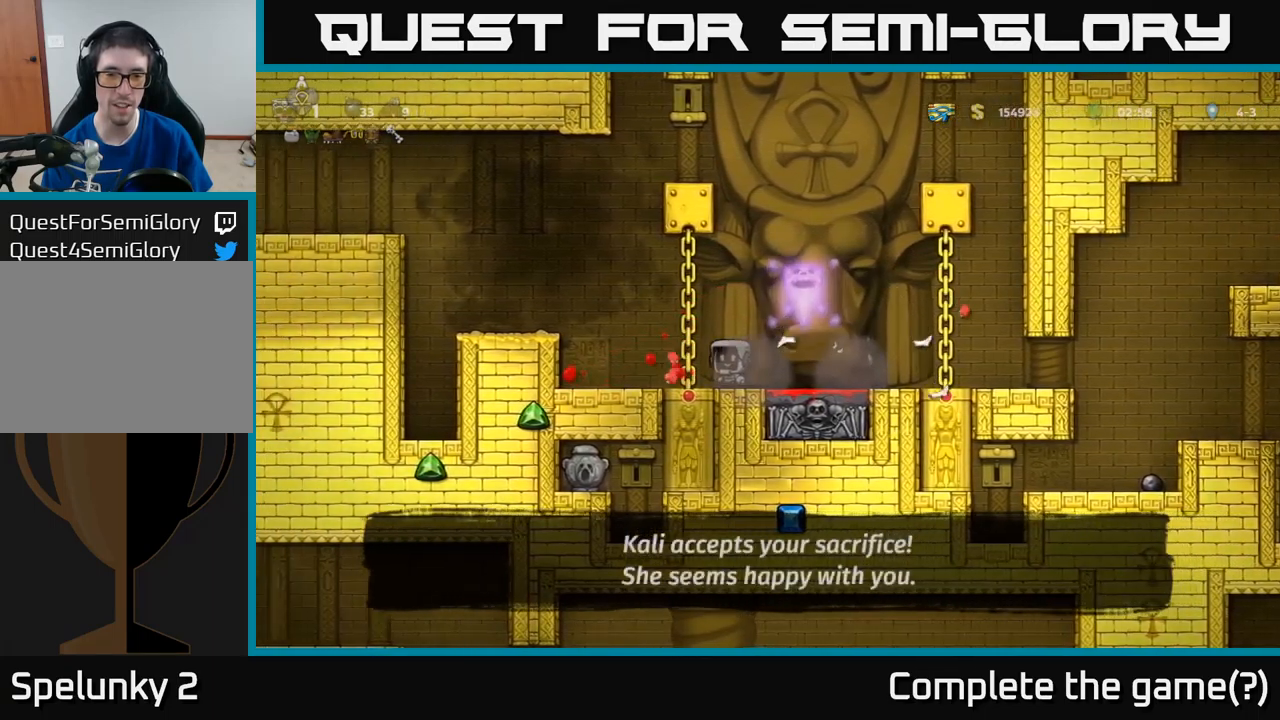
{"buttons": ["DPAD_RIGHT"], "left_stick": "center", "events": [[17, "DPAD_LEFT", "up"], [67, "DPAD_RIGHT", "down"]]}
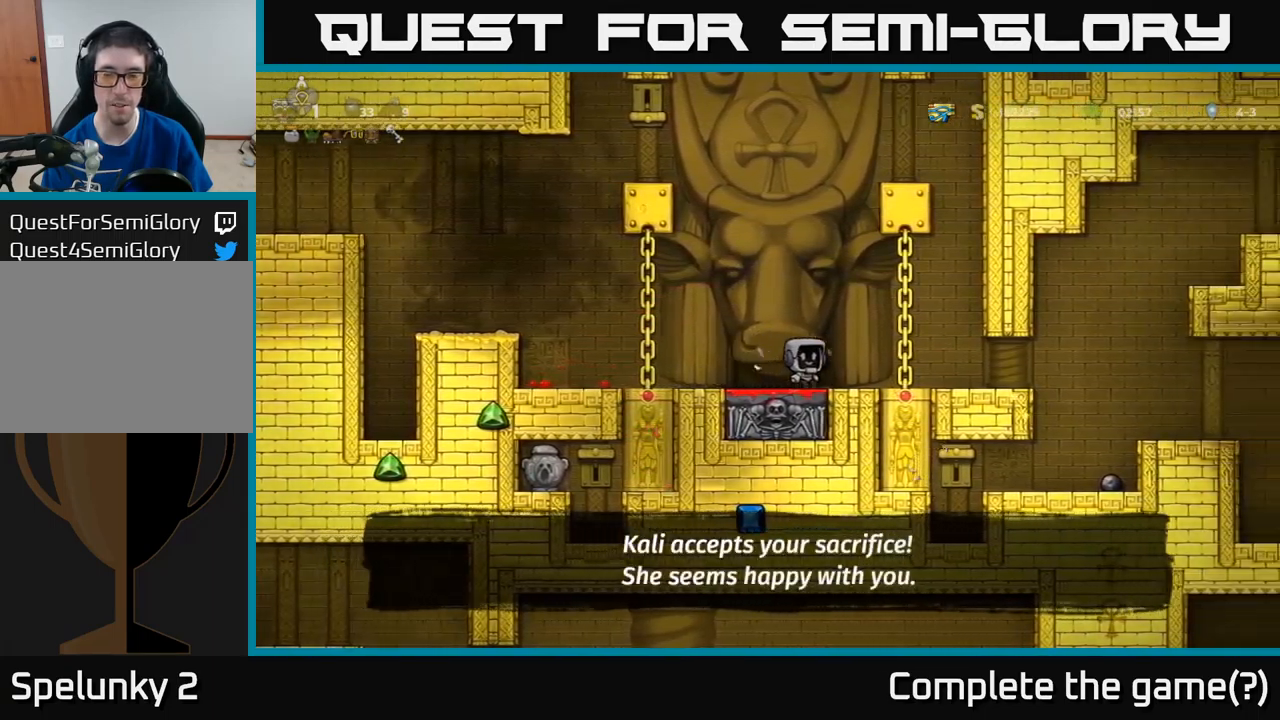
{"buttons": ["DPAD_RIGHT"], "left_stick": "center", "events": []}
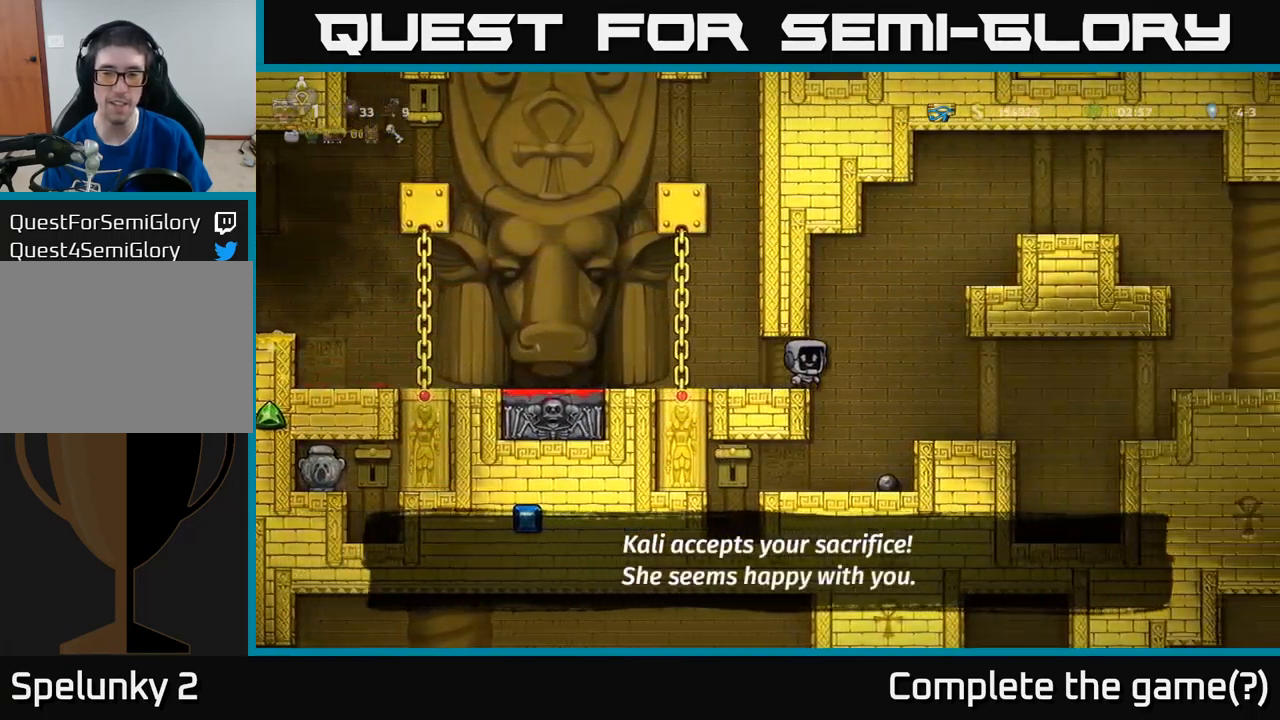
{"buttons": ["DPAD_DOWN"], "left_stick": "center", "events": [[67, "DPAD_RIGHT", "up"], [434, "DPAD_DOWN", "down"]]}
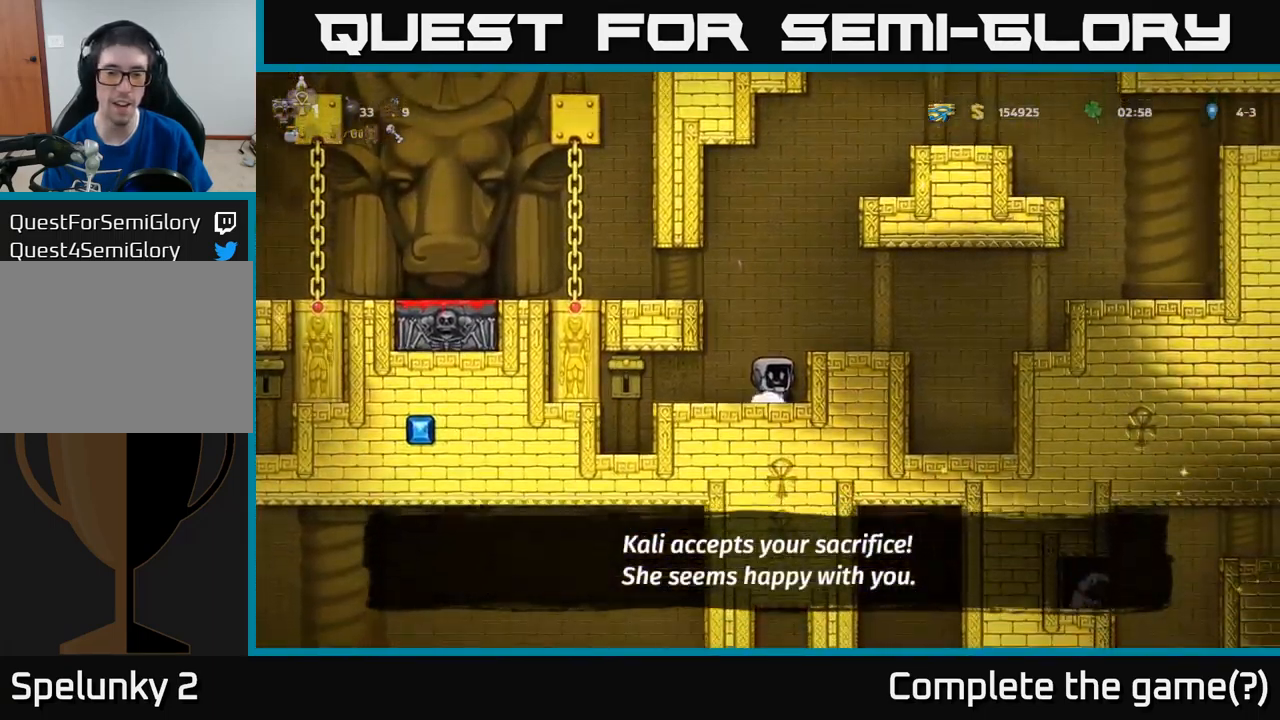
{"buttons": ["DPAD_LEFT"], "left_stick": "center", "events": [[34, "X", "down"], [117, "X", "up"], [184, "A", "down"], [184, "DPAD_DOWN", "up"], [250, "DPAD_LEFT", "down"], [400, "A", "up"]]}